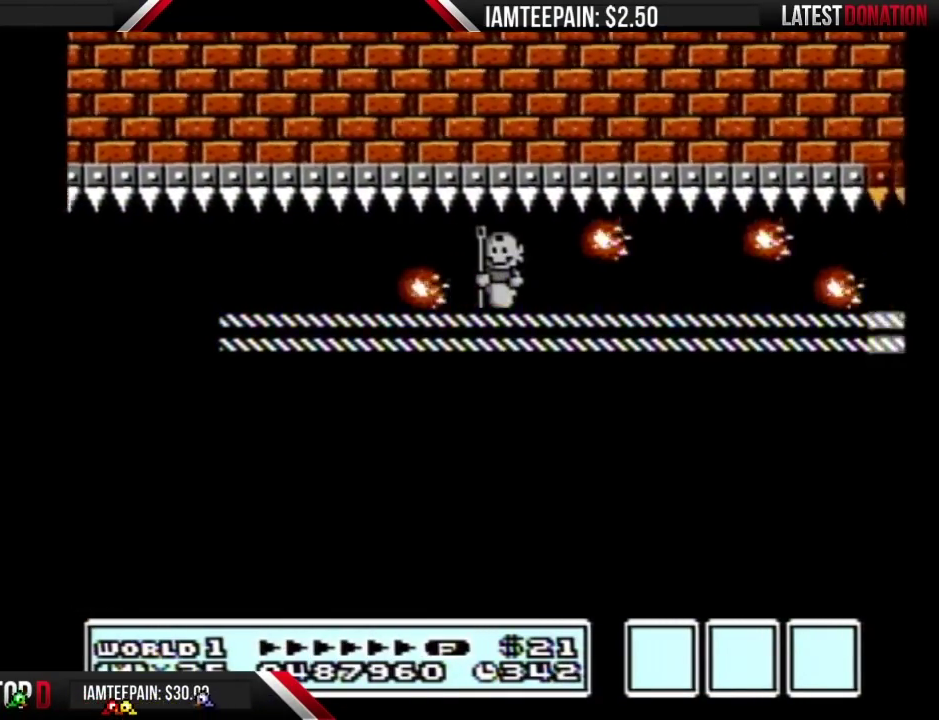
Gameplay with a controller (Nintendo layout); each line is a JSON object with the inputs held at the frame after it. "events" lists button and stick changes between this image and that frame as [ms after this image, input, new state], when the widget could be followed in between. Not read: L3 R3.
{"buttons": ["B", "DPAD_DOWN"], "events": []}
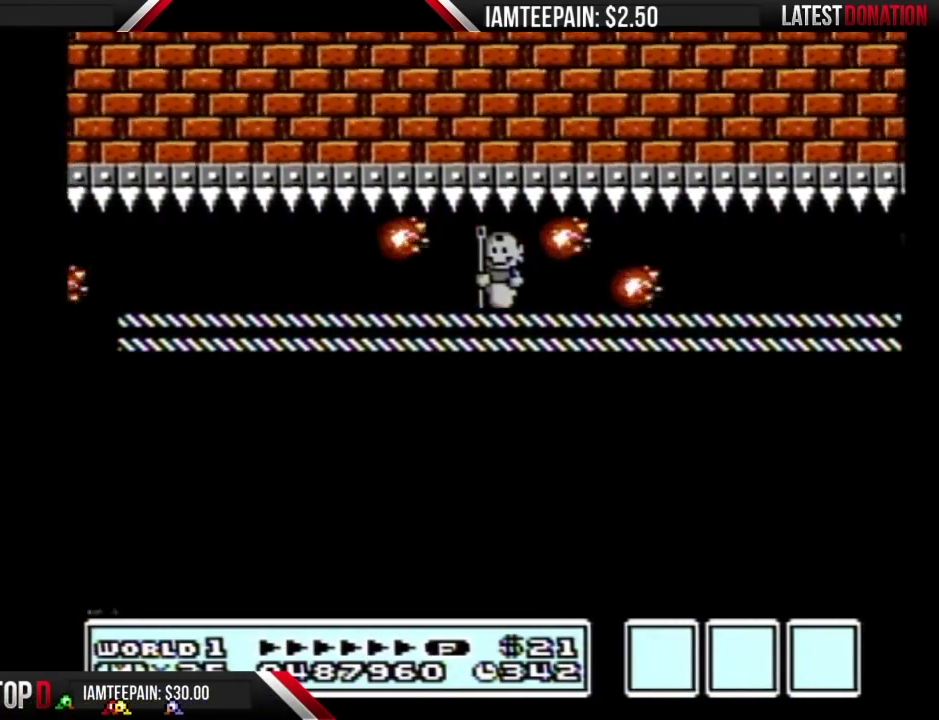
{"buttons": ["B", "DPAD_DOWN"], "events": []}
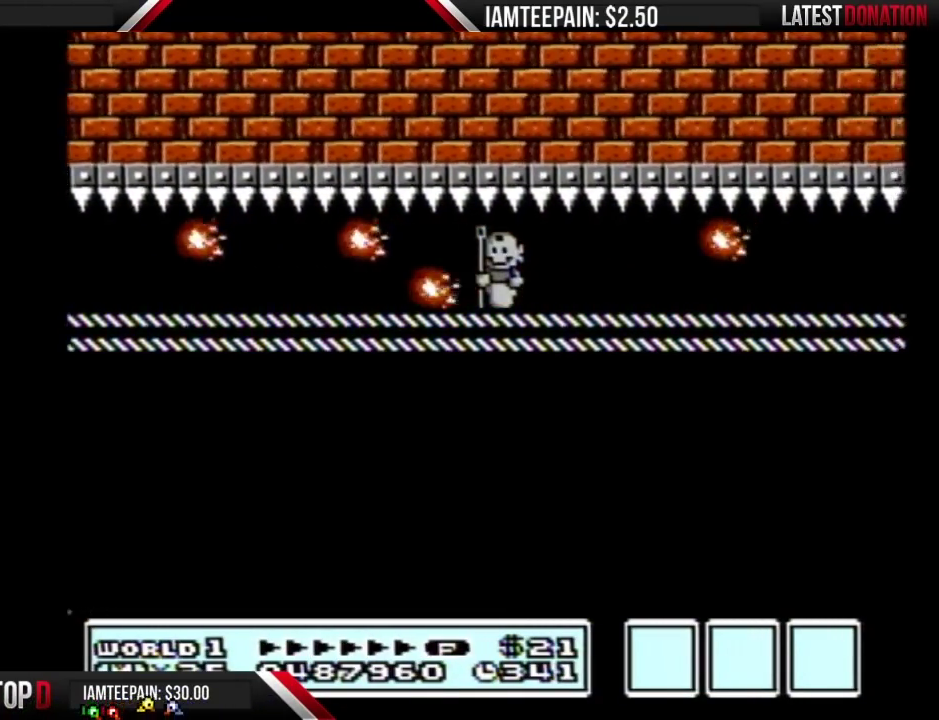
{"buttons": ["B", "DPAD_DOWN"], "events": []}
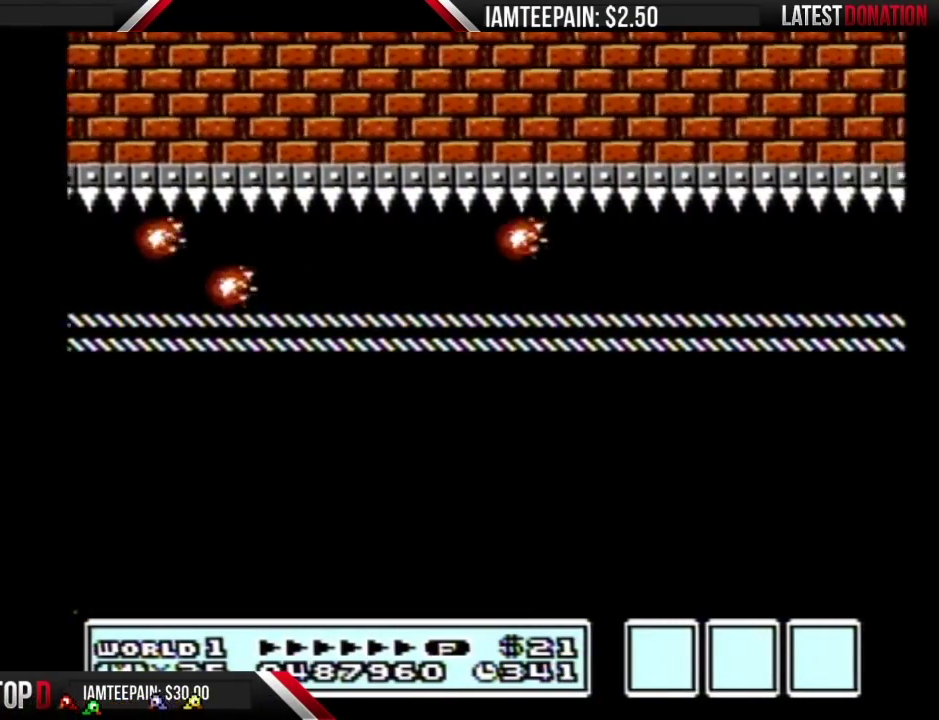
{"buttons": ["B", "DPAD_RIGHT"], "events": [[367, "B", "up"], [367, "DPAD_DOWN", "up"], [433, "B", "down"], [433, "DPAD_RIGHT", "down"]]}
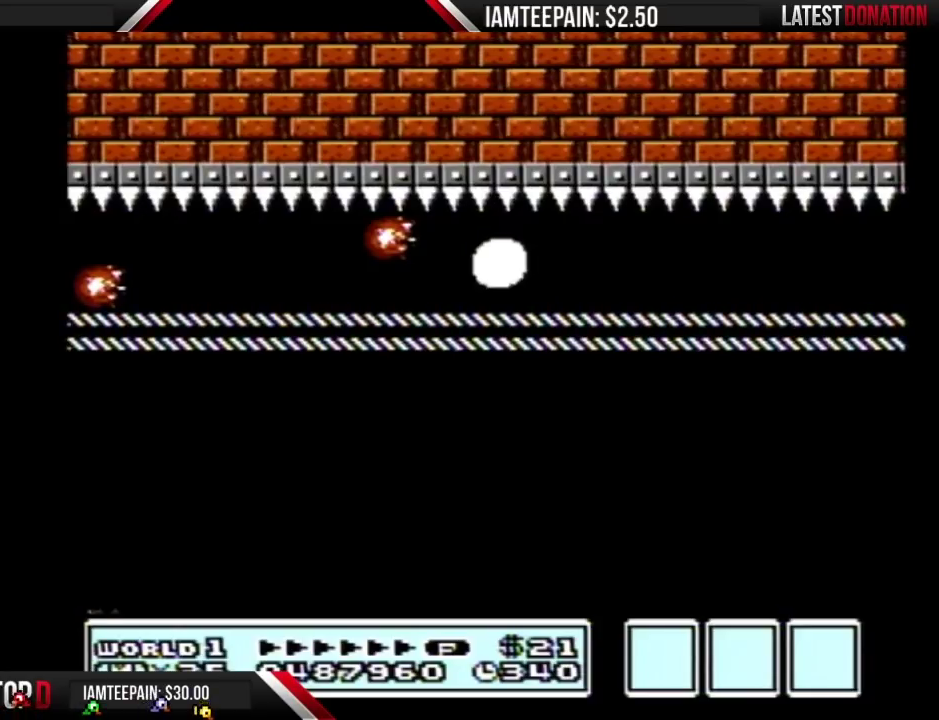
{"buttons": ["B", "DPAD_RIGHT"], "events": []}
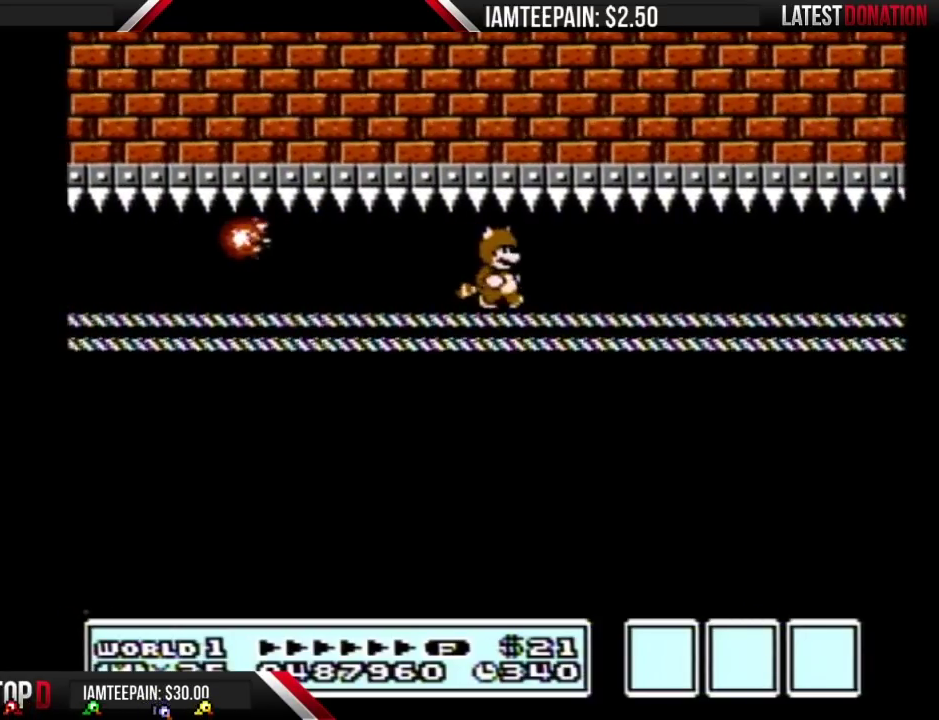
{"buttons": ["B", "DPAD_RIGHT"], "events": []}
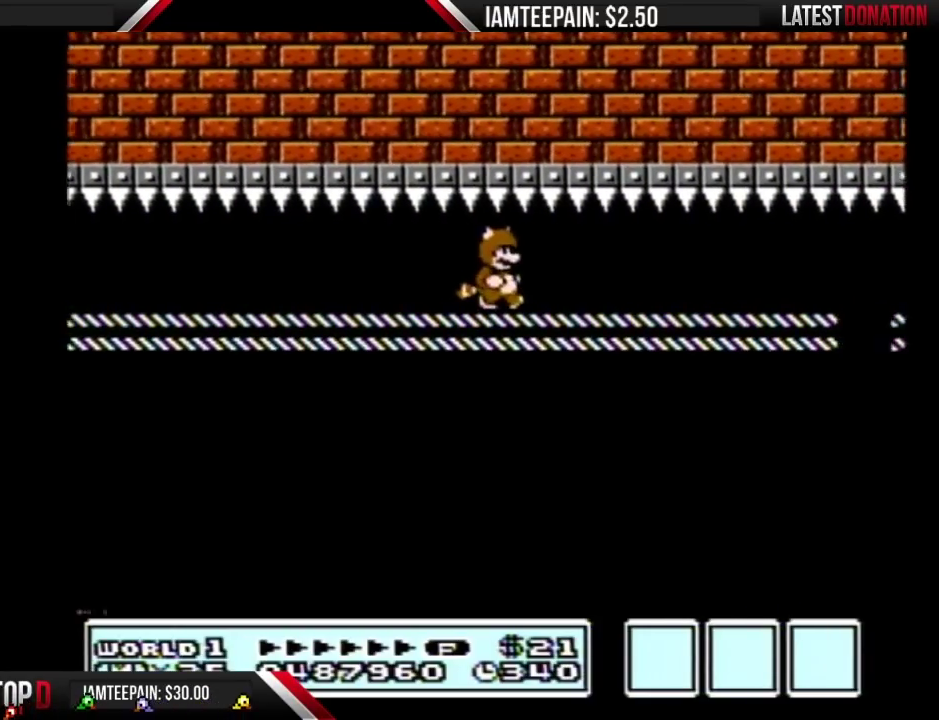
{"buttons": ["B", "DPAD_RIGHT"], "events": []}
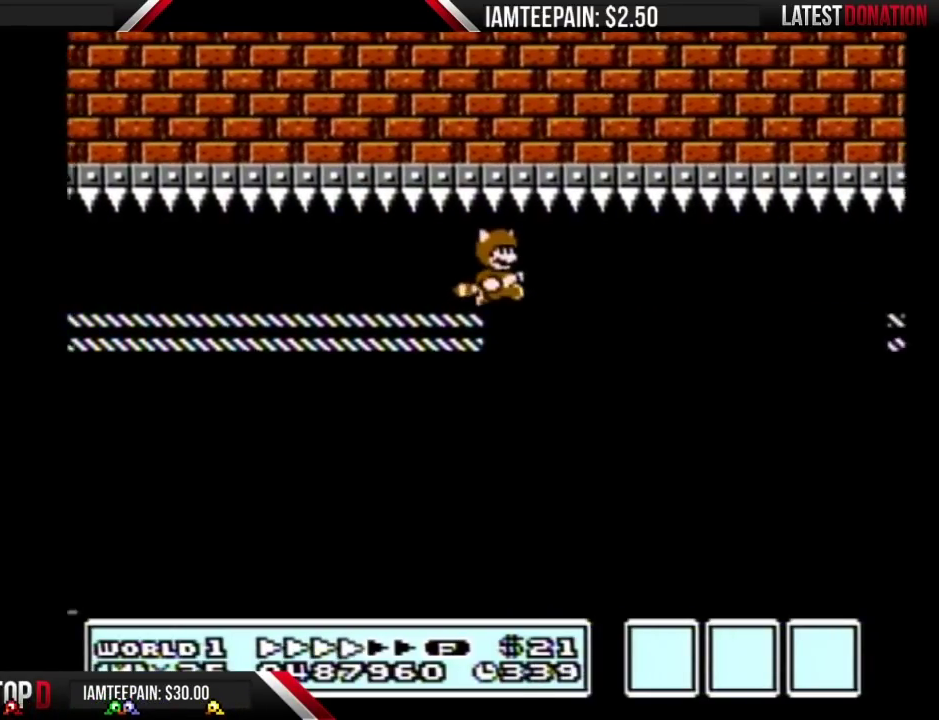
{"buttons": ["A", "B", "DPAD_RIGHT"], "events": [[183, "A", "down"], [217, "A", "up"], [267, "A", "down"], [300, "A", "up"], [367, "A", "down"], [433, "A", "up"], [500, "A", "down"]]}
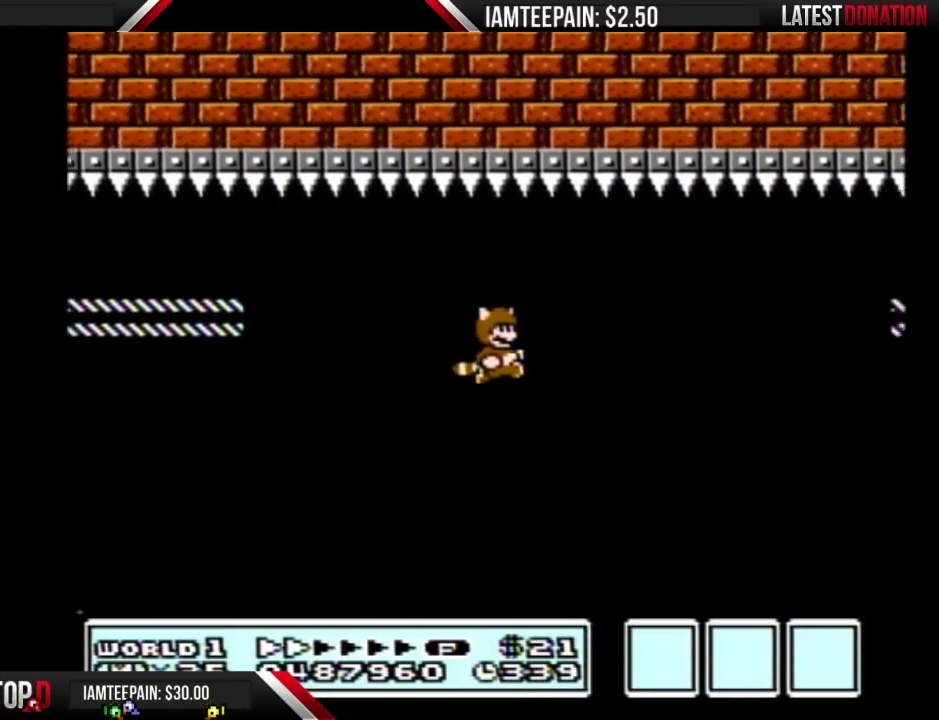
{"buttons": ["B", "DPAD_RIGHT"], "events": [[17, "A", "up"], [83, "A", "down"], [150, "A", "up"], [217, "A", "down"], [250, "A", "up"], [333, "A", "down"], [367, "A", "up"], [467, "A", "down"], [483, "A", "up"]]}
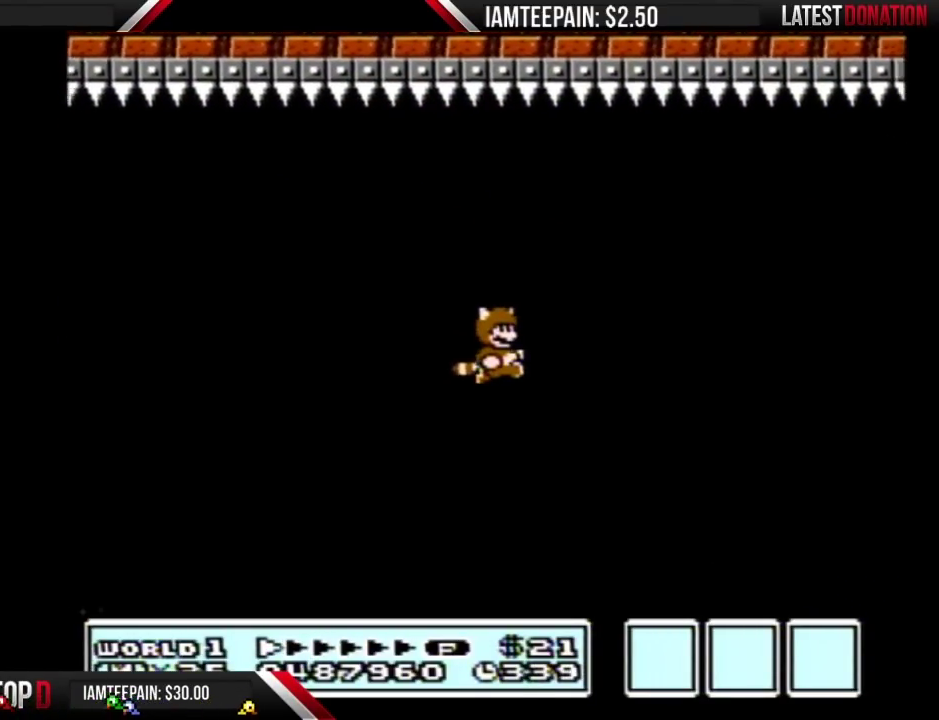
{"buttons": ["B", "DPAD_RIGHT"], "events": [[183, "A", "down"], [233, "A", "up"], [300, "A", "down"], [367, "A", "up"]]}
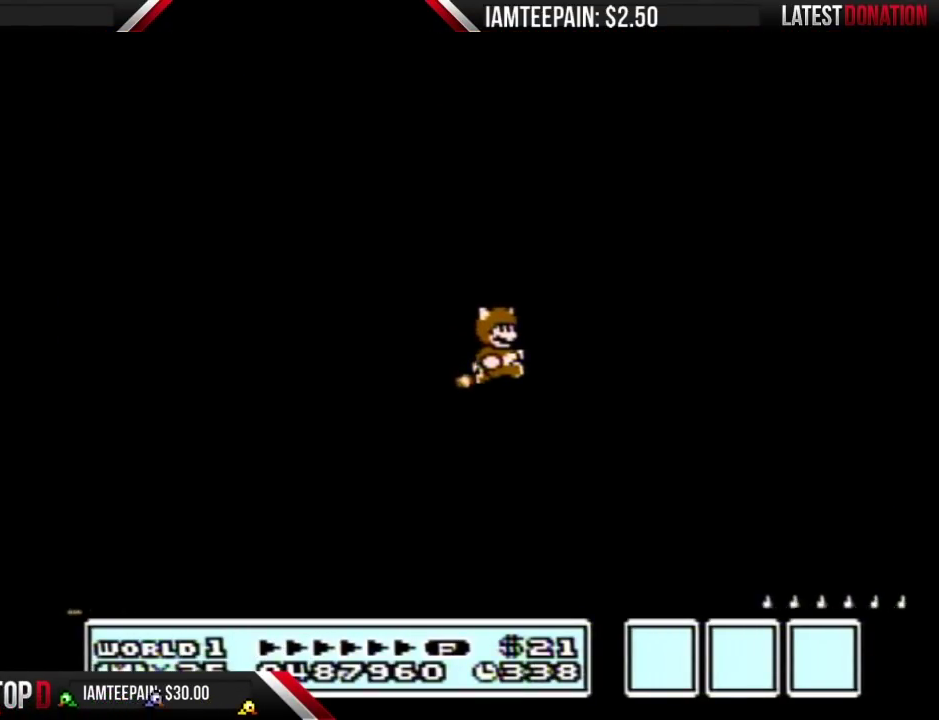
{"buttons": ["B", "DPAD_RIGHT"], "events": [[17, "A", "down"], [83, "A", "up"], [150, "A", "down"], [217, "A", "up"]]}
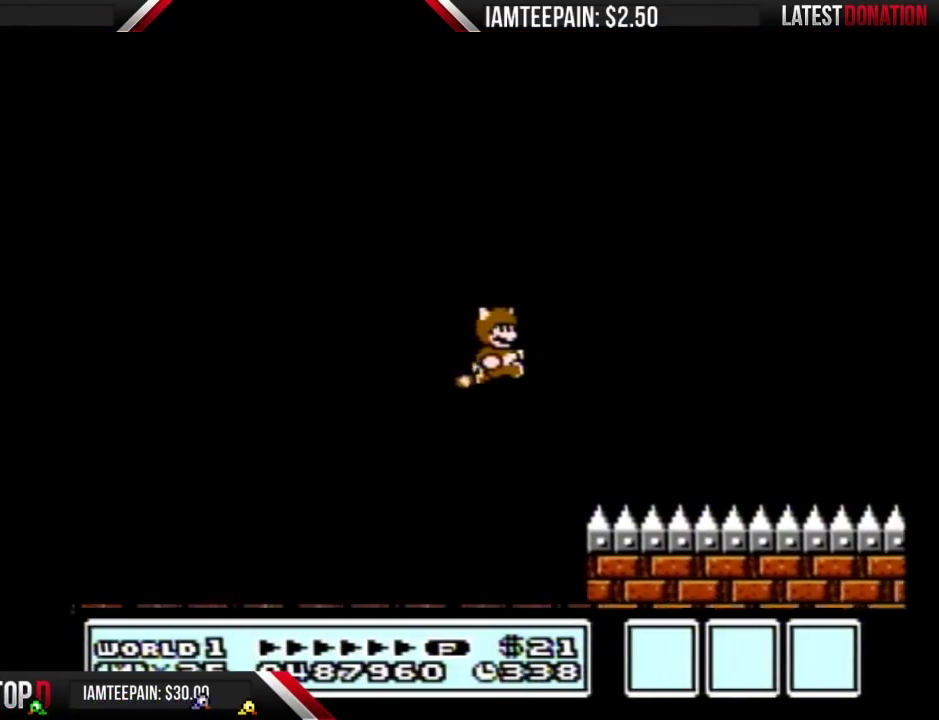
{"buttons": ["B", "DPAD_RIGHT"], "events": [[367, "A", "down"], [433, "A", "up"]]}
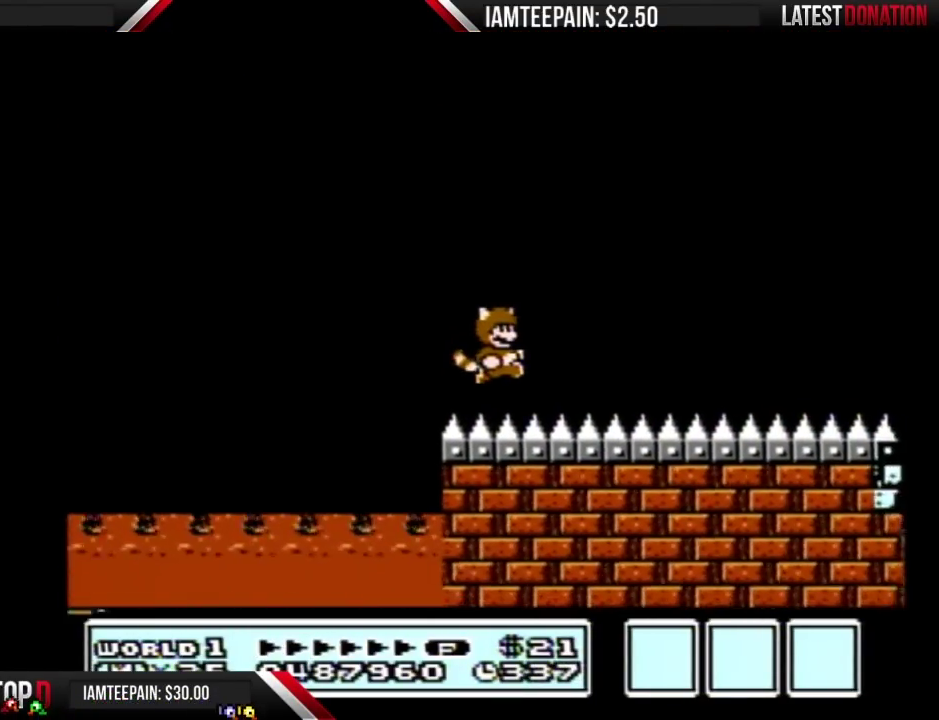
{"buttons": ["B", "DPAD_RIGHT"], "events": []}
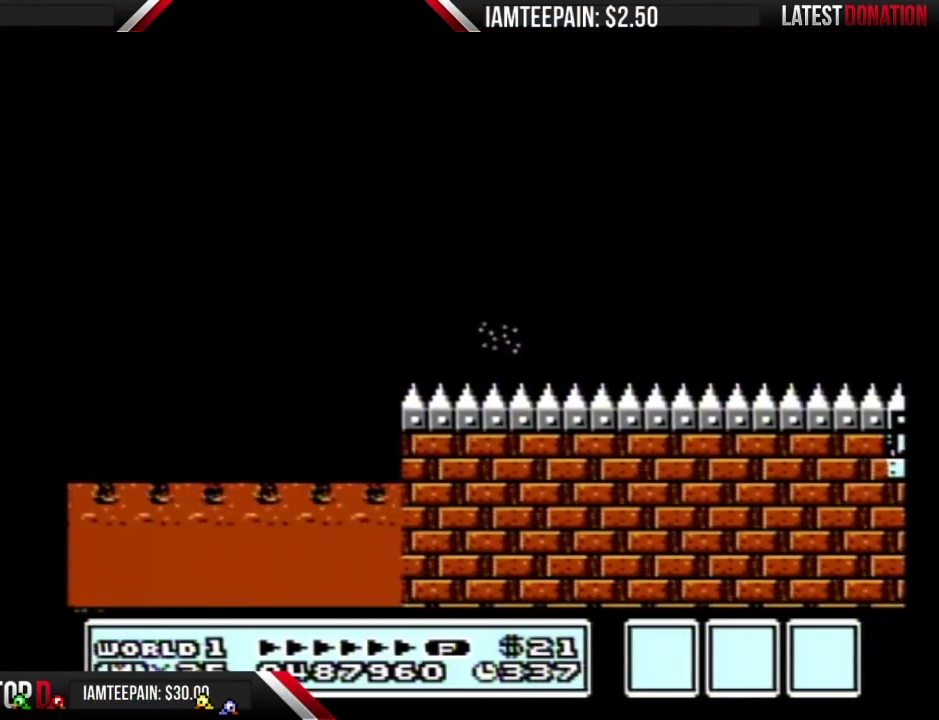
{"buttons": ["B", "DPAD_RIGHT"], "events": [[150, "A", "down"], [300, "A", "up"]]}
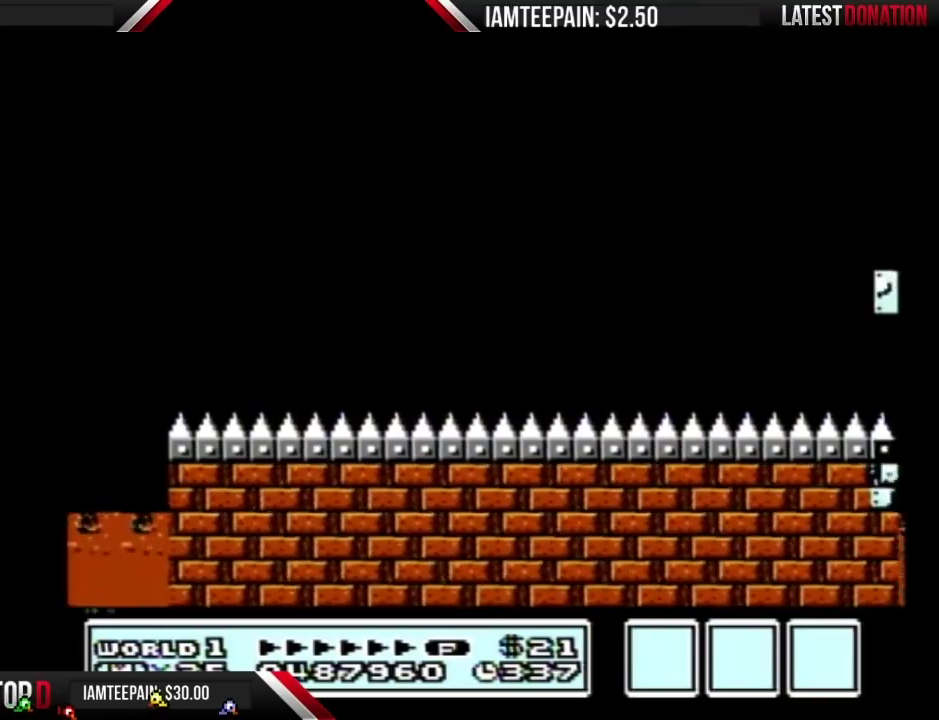
{"buttons": ["B", "DPAD_RIGHT"], "events": []}
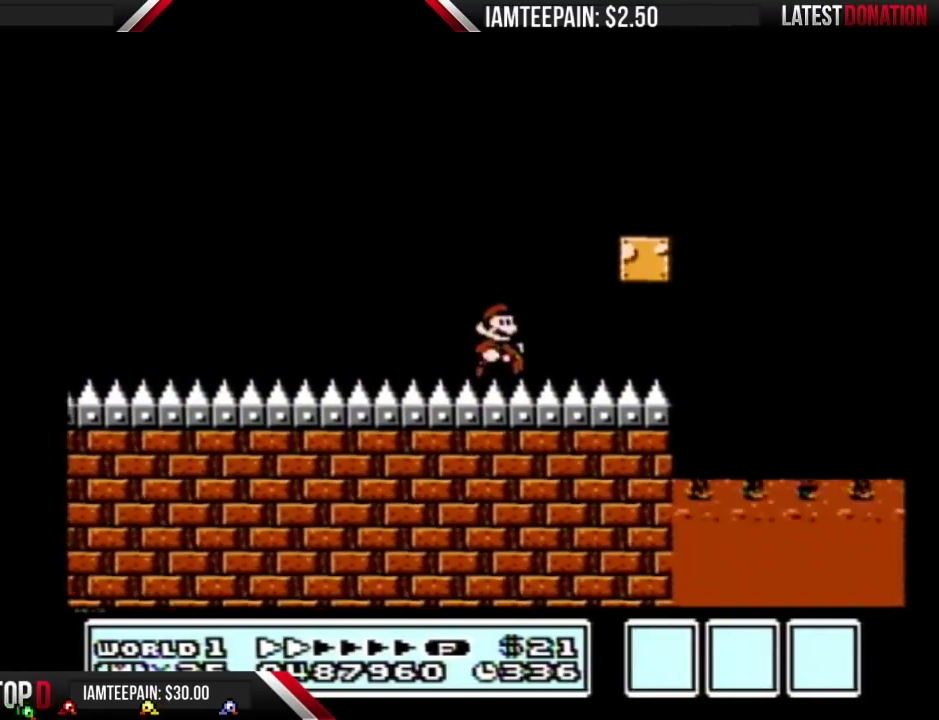
{"buttons": ["B", "DPAD_LEFT"], "events": [[117, "DPAD_RIGHT", "up"], [183, "DPAD_LEFT", "down"], [333, "A", "down"], [433, "A", "up"]]}
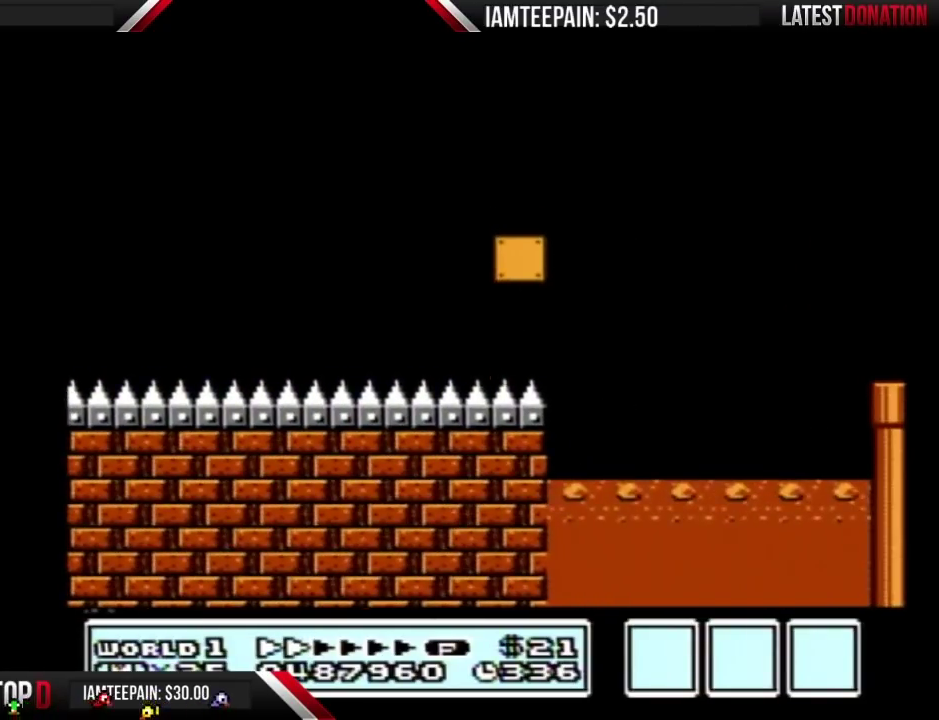
{"buttons": ["B", "DPAD_RIGHT"], "events": [[150, "A", "down"], [217, "DPAD_LEFT", "up"], [233, "DPAD_RIGHT", "down"], [433, "A", "up"]]}
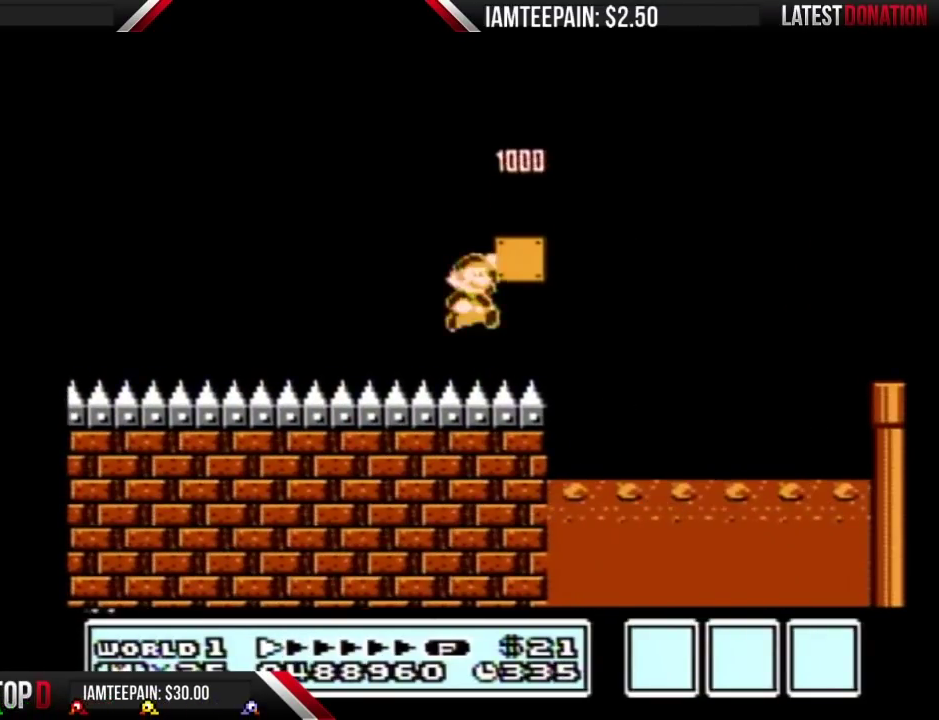
{"buttons": ["A", "B", "DPAD_RIGHT"], "events": [[183, "A", "down"]]}
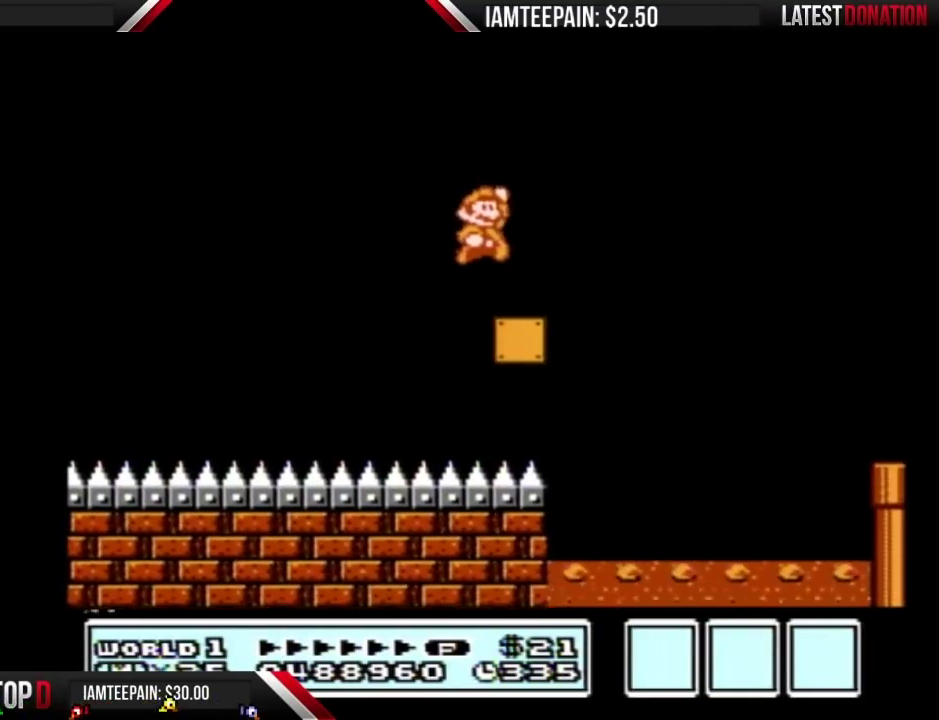
{"buttons": ["B", "DPAD_RIGHT"], "events": [[17, "A", "up"], [117, "DPAD_LEFT", "down"], [117, "DPAD_RIGHT", "up"], [300, "DPAD_LEFT", "up"], [300, "DPAD_RIGHT", "down"]]}
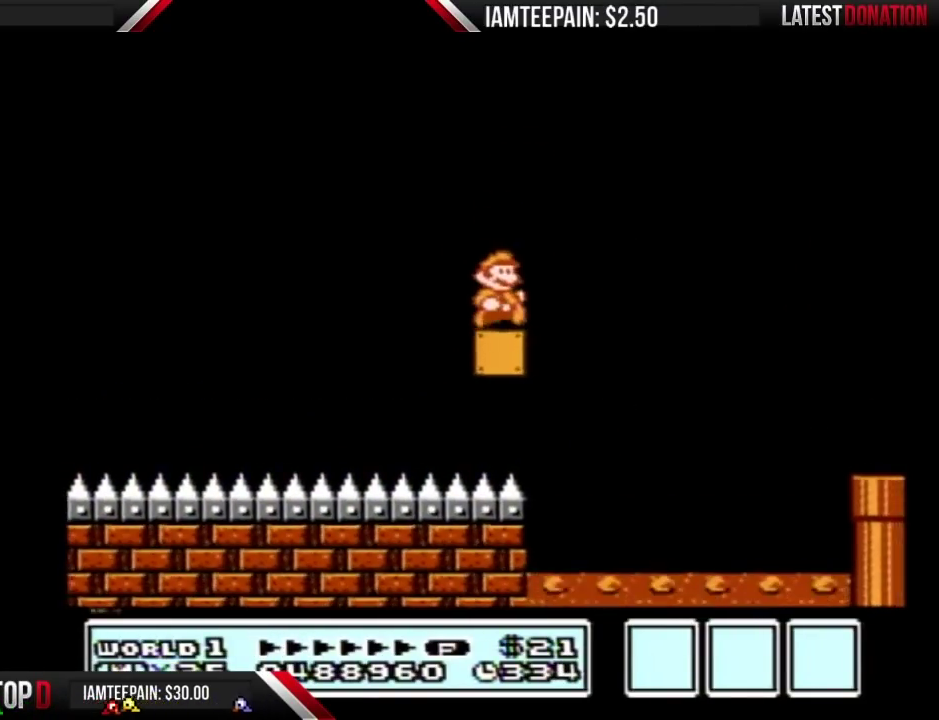
{"buttons": ["B", "DPAD_RIGHT"], "events": [[117, "A", "down"], [400, "A", "up"]]}
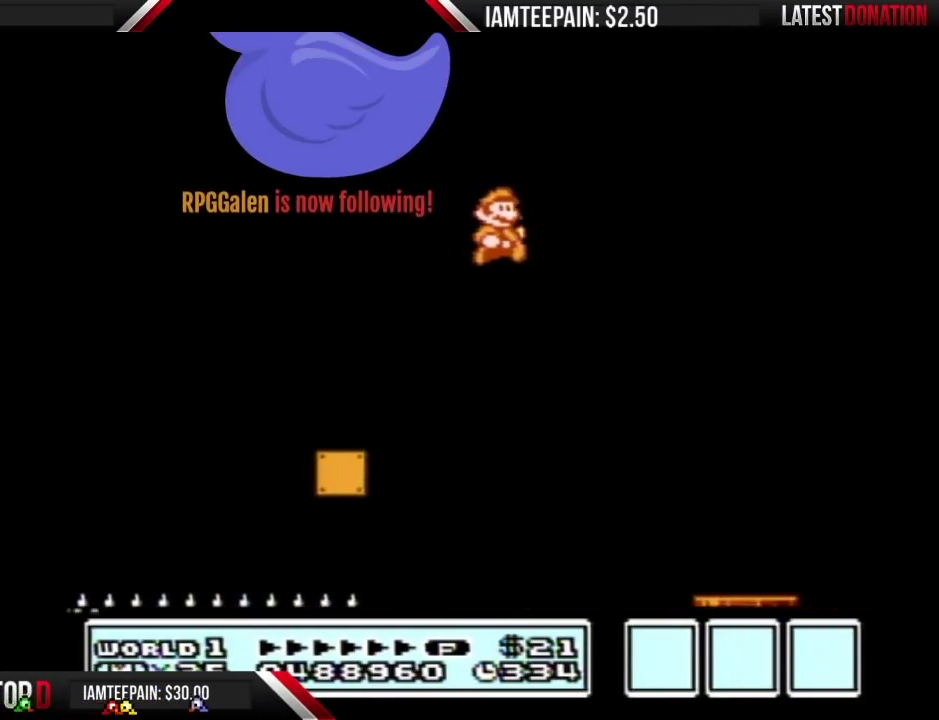
{"buttons": ["B", "DPAD_RIGHT"], "events": [[150, "DPAD_RIGHT", "up"], [300, "DPAD_LEFT", "down"], [467, "DPAD_LEFT", "up"], [500, "DPAD_RIGHT", "down"]]}
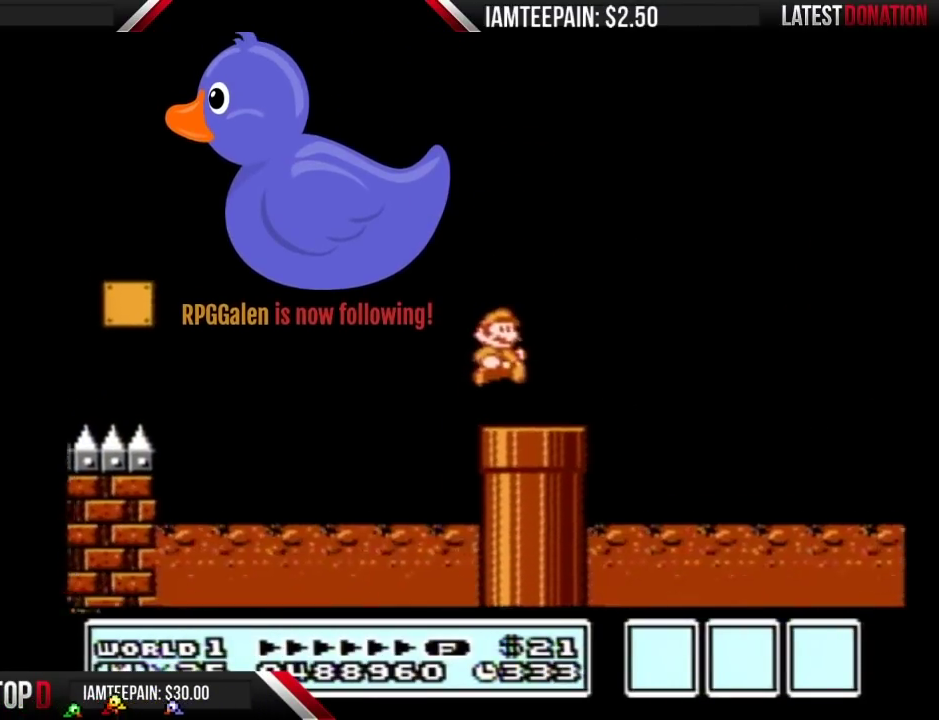
{"buttons": ["B"], "events": [[50, "DPAD_DOWN", "down"], [50, "DPAD_RIGHT", "up"], [333, "DPAD_DOWN", "up"]]}
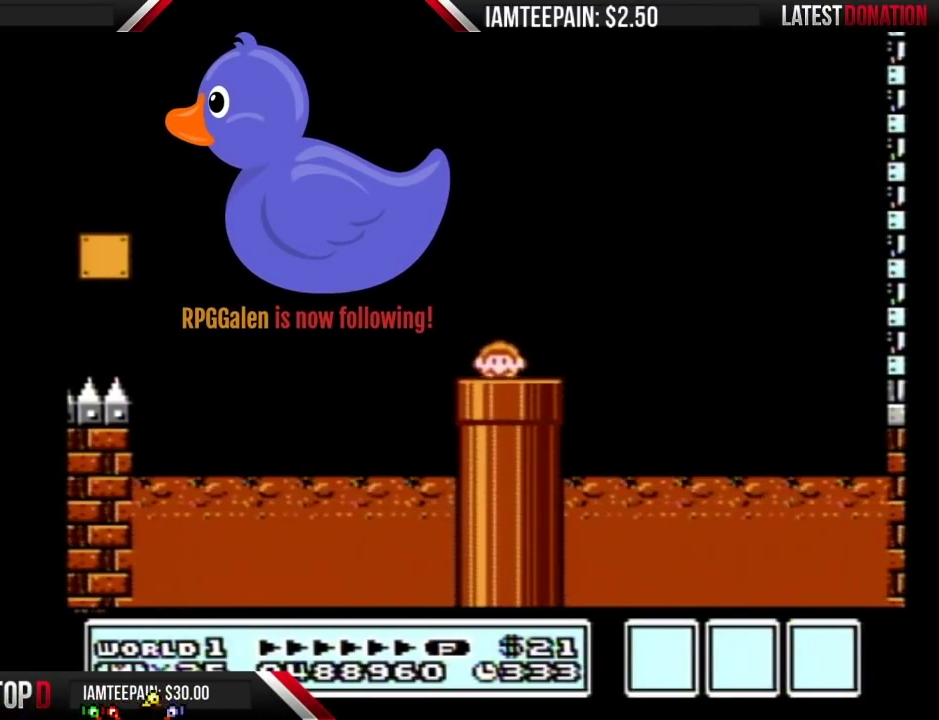
{"buttons": ["B"], "events": []}
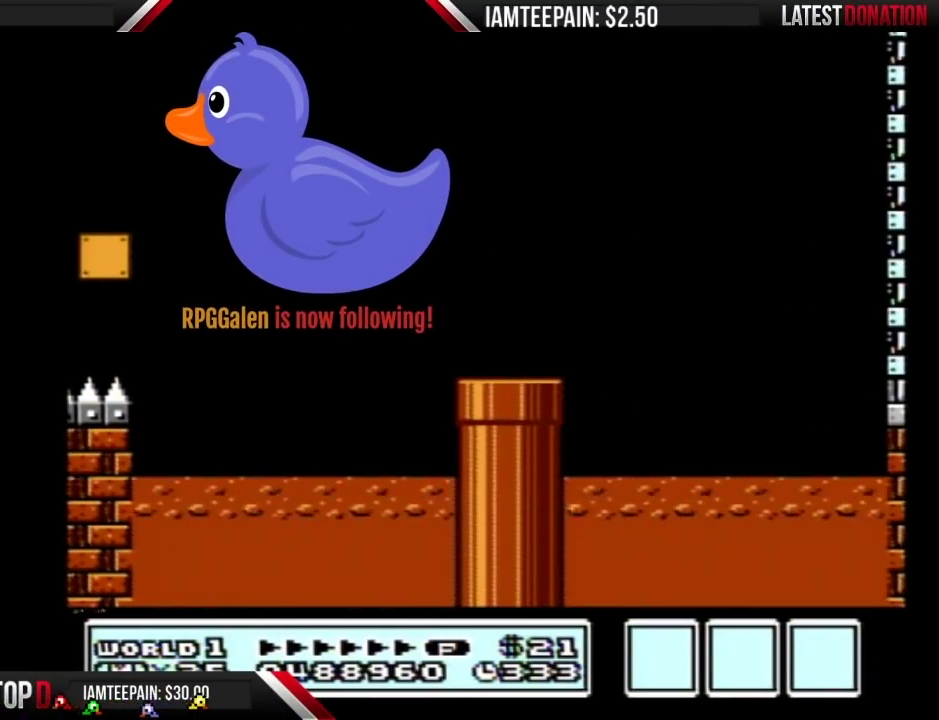
{"buttons": ["B", "DPAD_RIGHT"], "events": [[50, "DPAD_RIGHT", "down"]]}
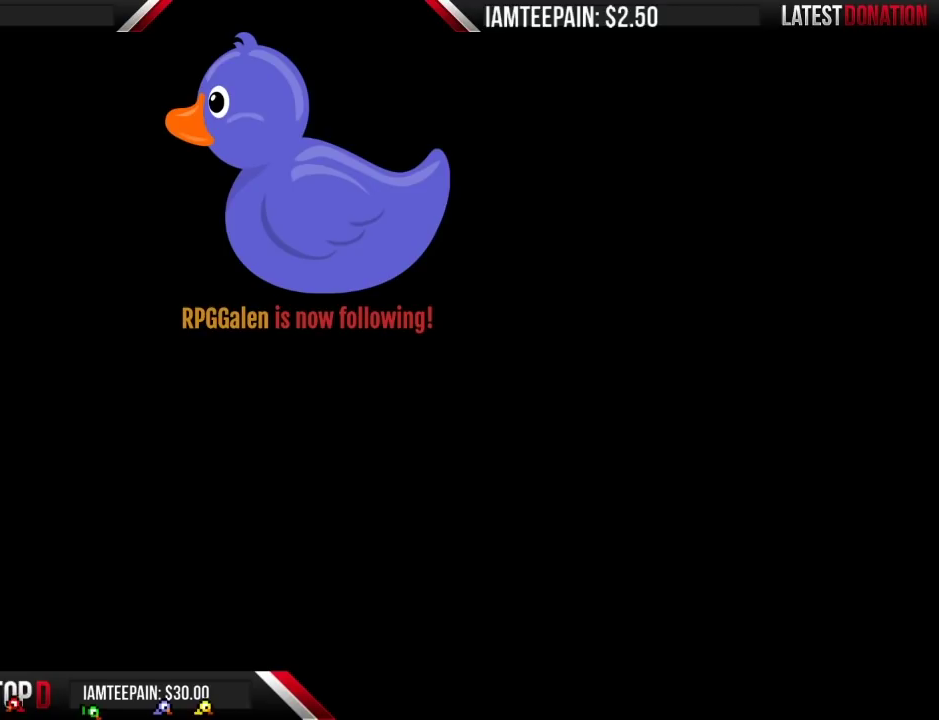
{"buttons": ["B", "DPAD_RIGHT"], "events": []}
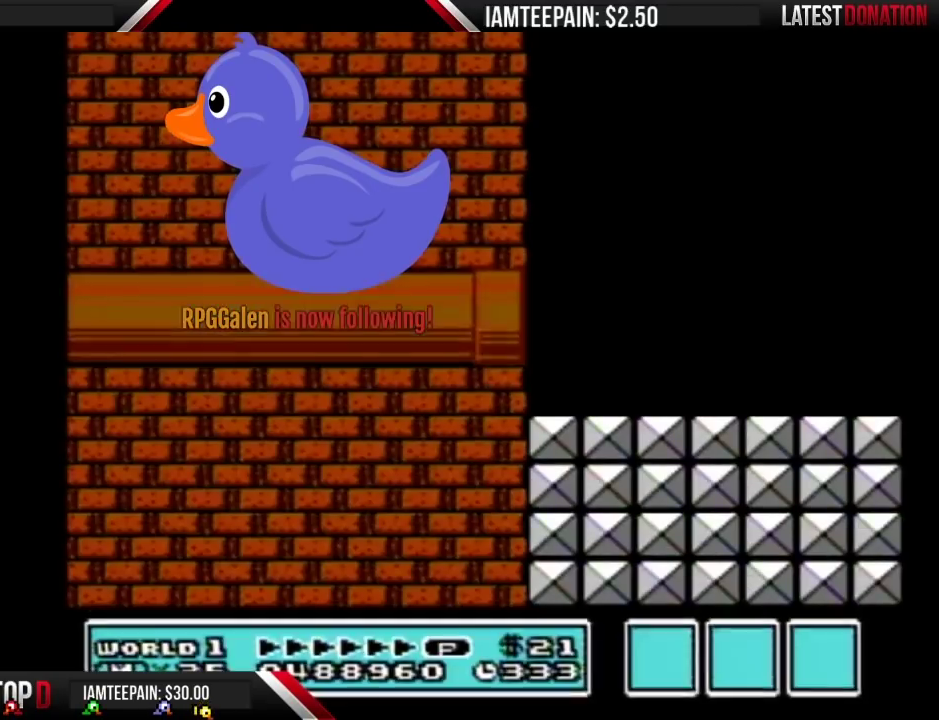
{"buttons": ["B", "DPAD_RIGHT"], "events": []}
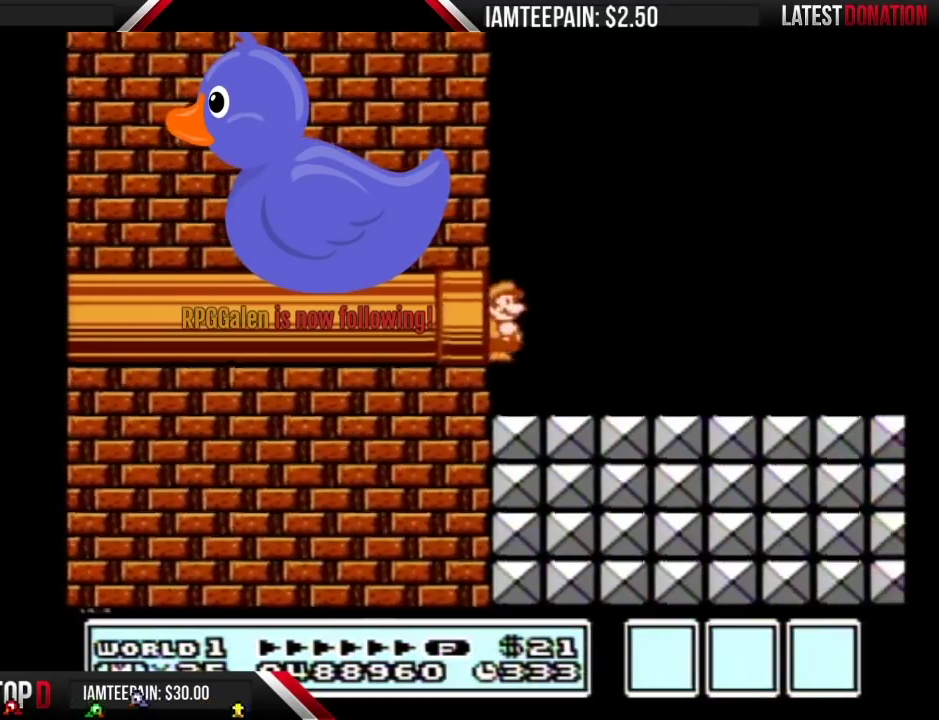
{"buttons": ["B", "DPAD_RIGHT"], "events": []}
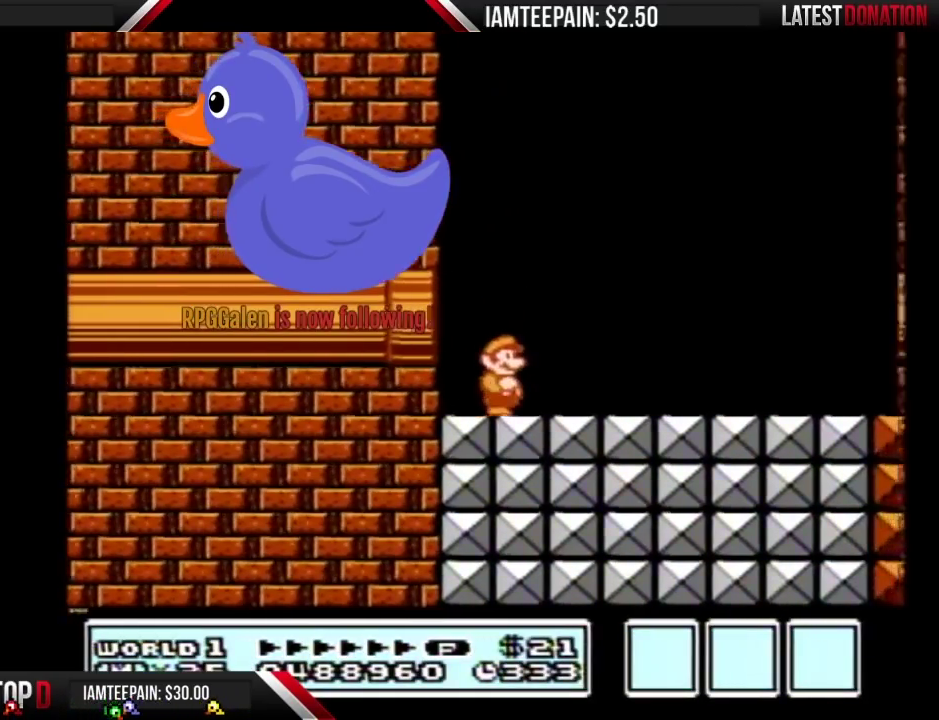
{"buttons": ["B", "DPAD_RIGHT"], "events": []}
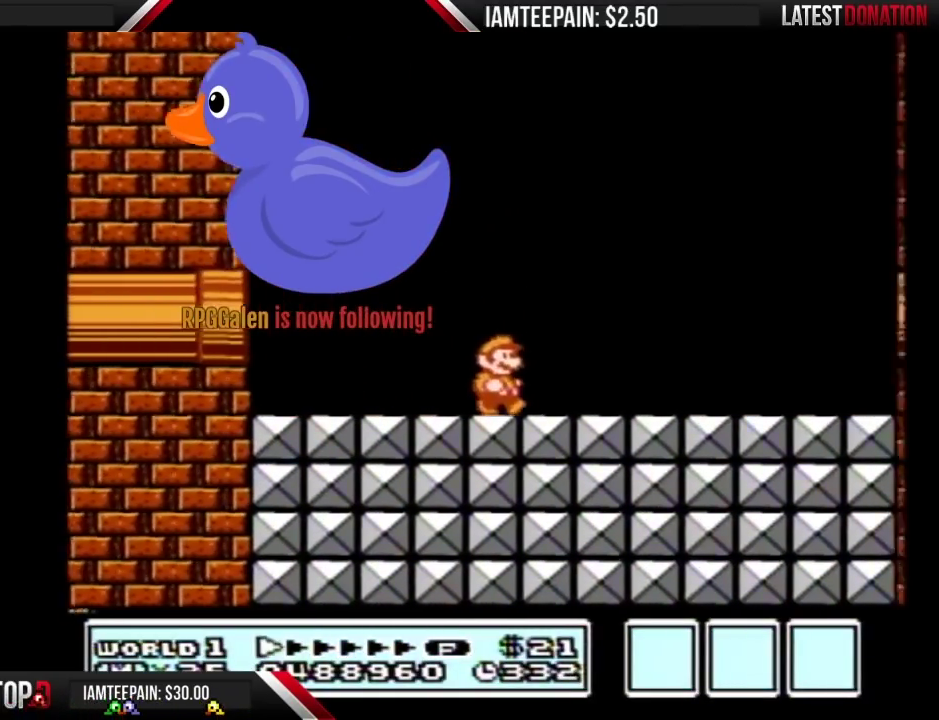
{"buttons": ["B", "DPAD_RIGHT"], "events": []}
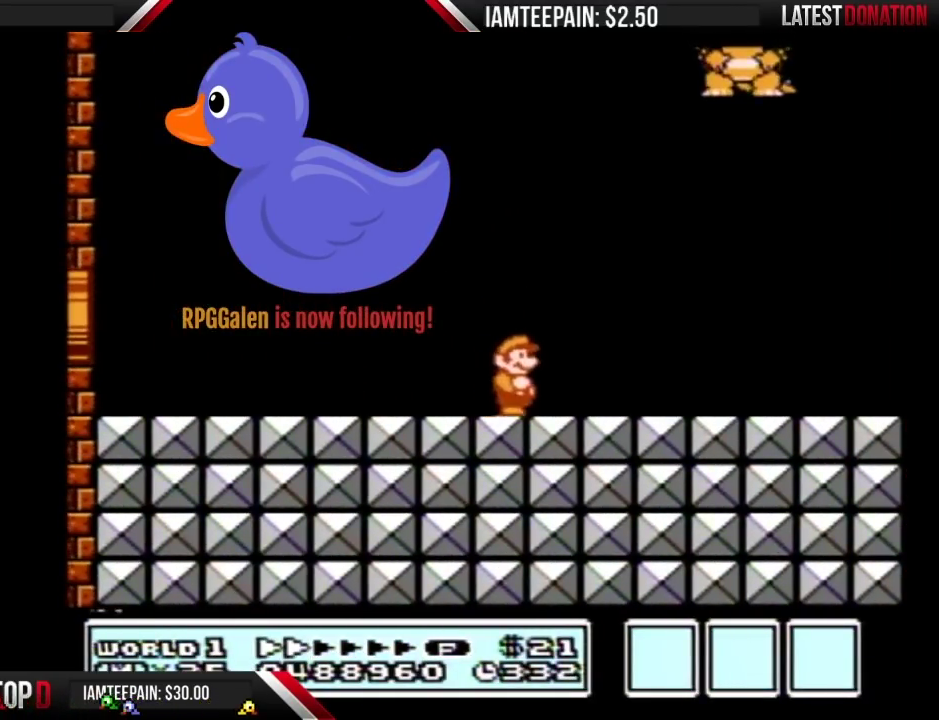
{"buttons": ["A", "B", "DPAD_RIGHT"], "events": [[150, "DPAD_RIGHT", "up"], [217, "DPAD_RIGHT", "down"], [400, "A", "down"]]}